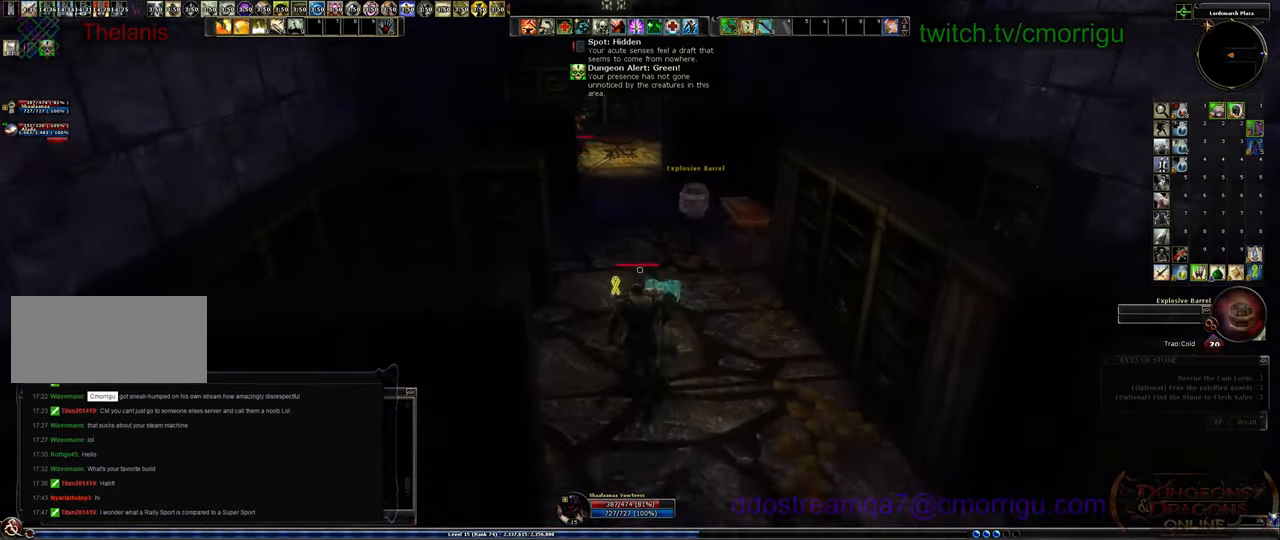
Gameplay with keyboard; each line is a JSON object with the keys held at the frame after it. "events" lists presses ("down") and releases ("up") of ".", "/", "0", "1", "2", "3", "4", "5", "6", "7", "8", "9", "a", "b", "backslash", "backspace", "c", "caps_lock", "comma", "ctrl_l", "ctrl_r", "d", "e", "equals", "escape", "f", "f1", "f10", "f11", "f12", "f2", "f3", "f4", "f5", "f6", "f7", "f8", "f9", "g", "h", "i", "j", "k", "l", "lbracket", "m", "minus", "n", "o", "p", "q", "quote", "r", "rbracket", "return", "s", "semicolon", "shift_l", "shift_r", "space", "t", "tab", "tilde", "u", "v", "w", "x", "y" and "z" between this image and that frame as [ms after this image, input, new state], when the widget could be followed in between. No other keys are recorded. Mouse input is not recorded.
{"keys": ["w"], "events": []}
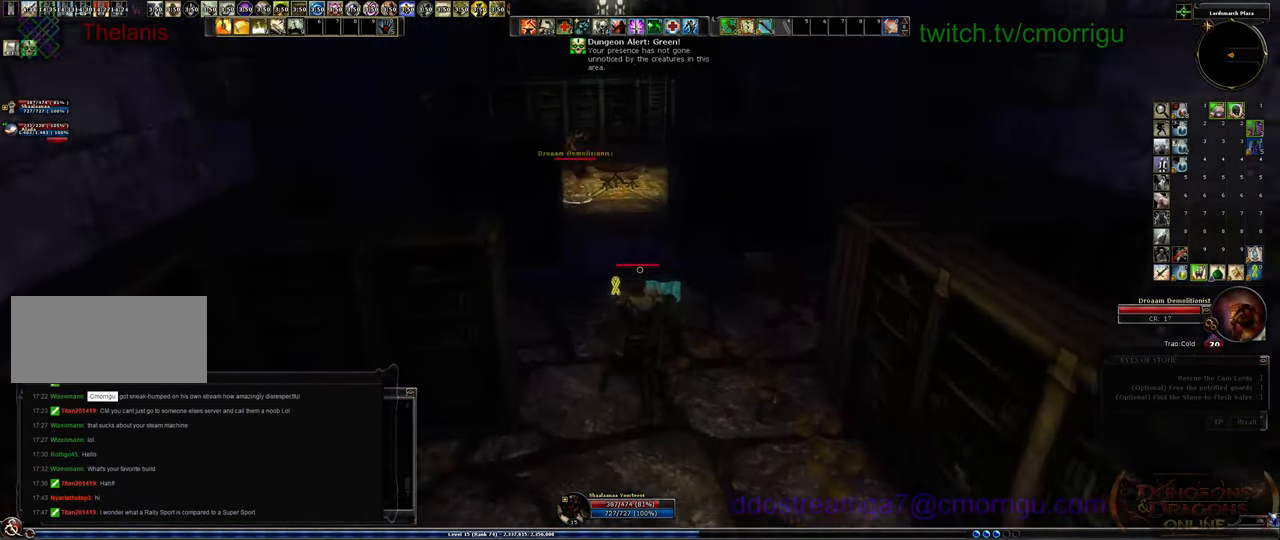
{"keys": ["w"], "events": []}
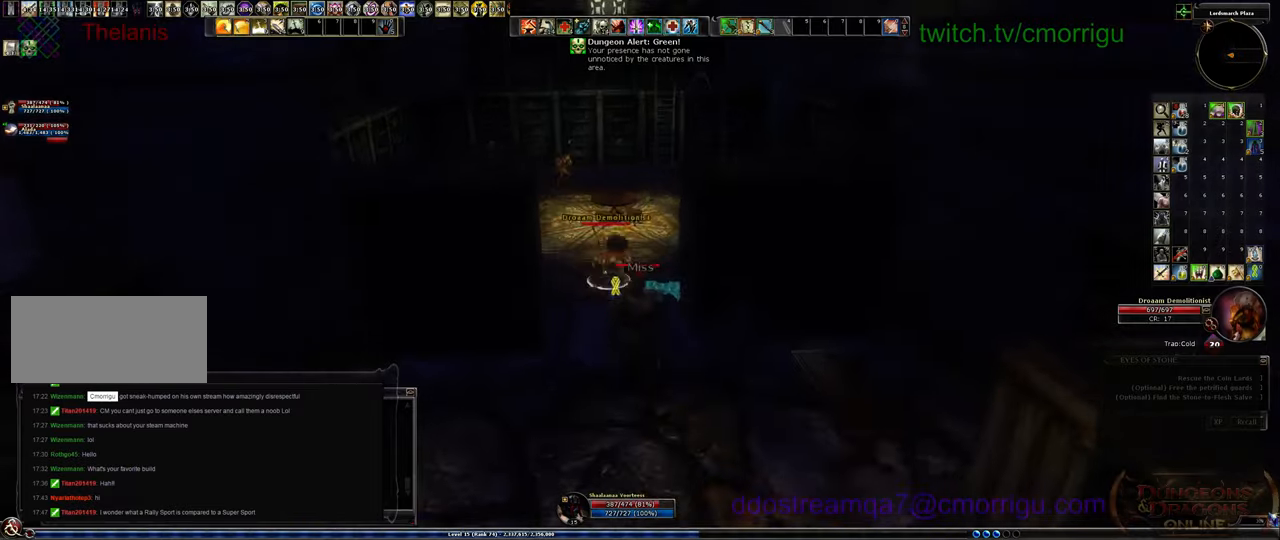
{"keys": ["w"], "events": [[133, "space", "down"], [267, "space", "up"]]}
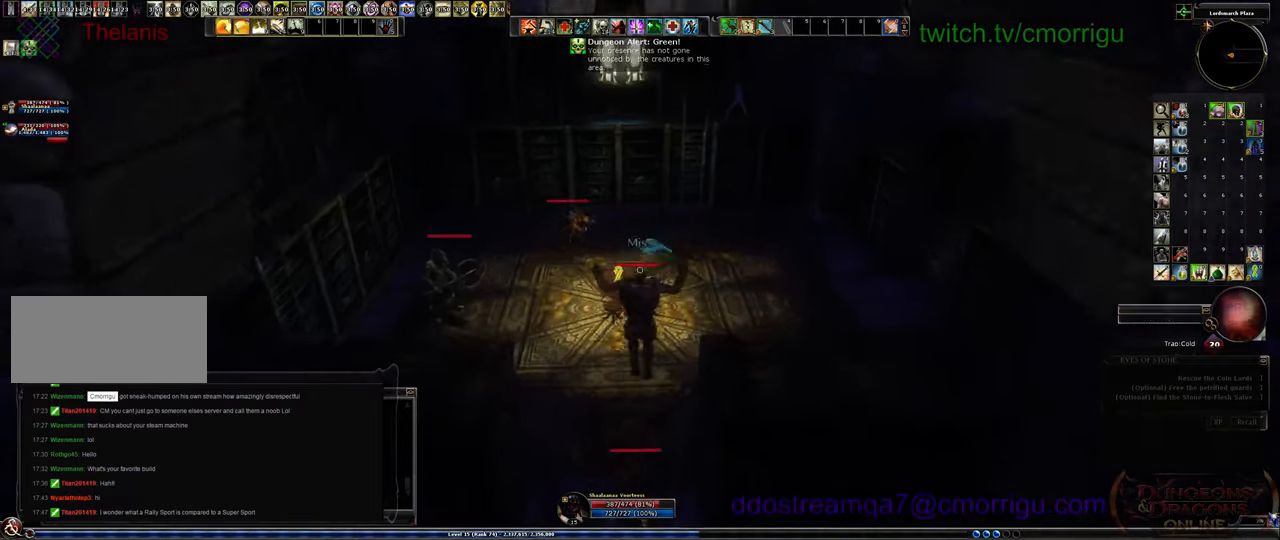
{"keys": ["w"], "events": []}
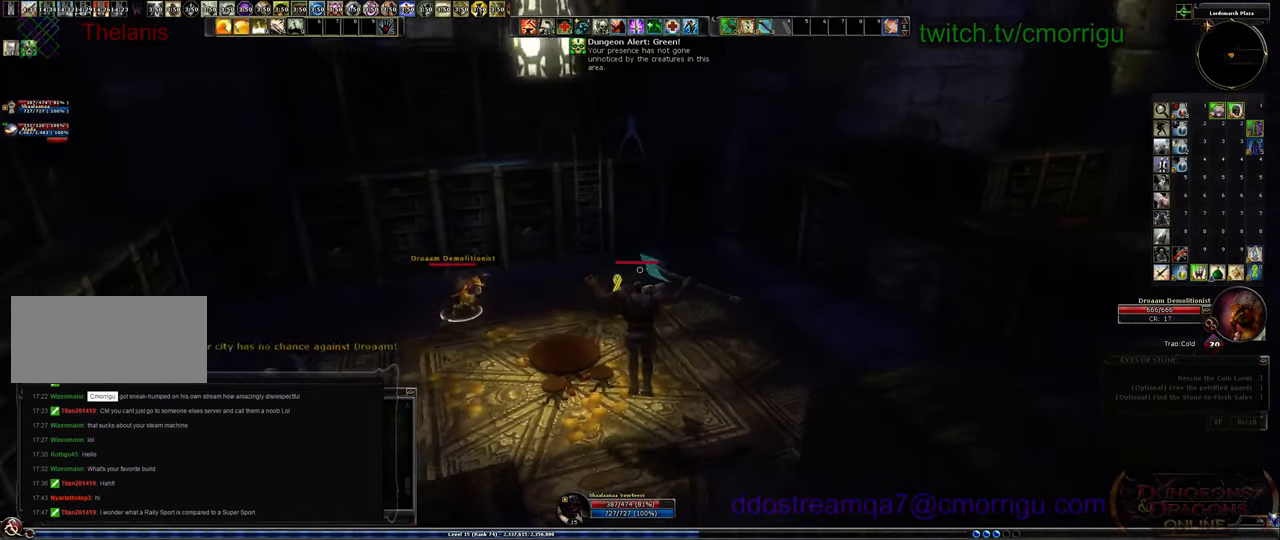
{"keys": ["d"], "events": [[167, "d", "down"], [400, "w", "up"]]}
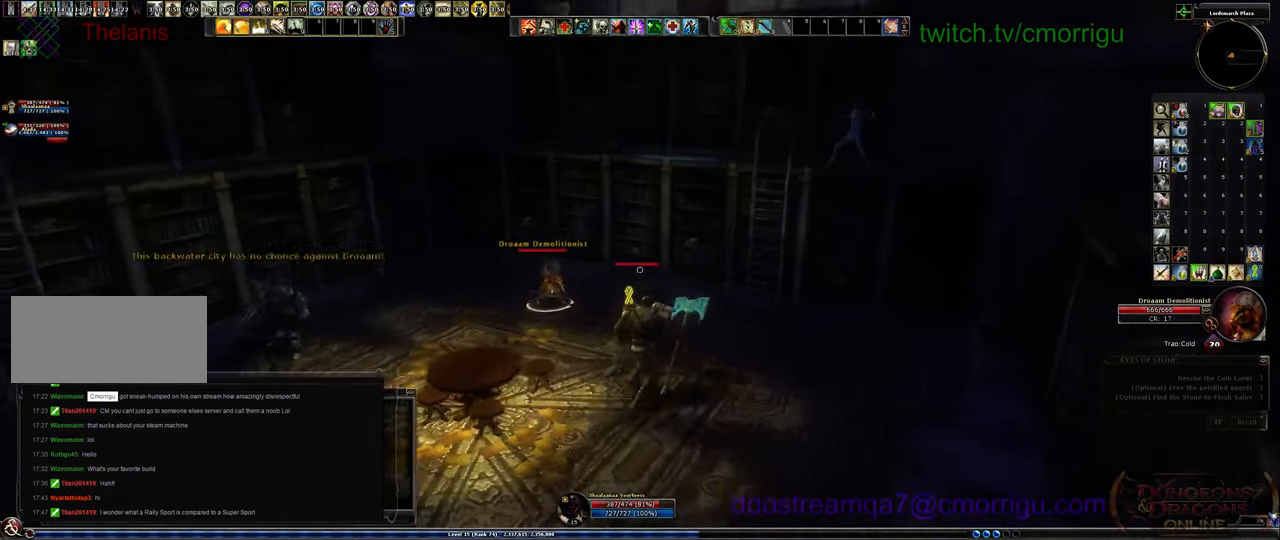
{"keys": ["a", "w"], "events": [[167, "w", "down"], [200, "d", "up"], [267, "a", "down"]]}
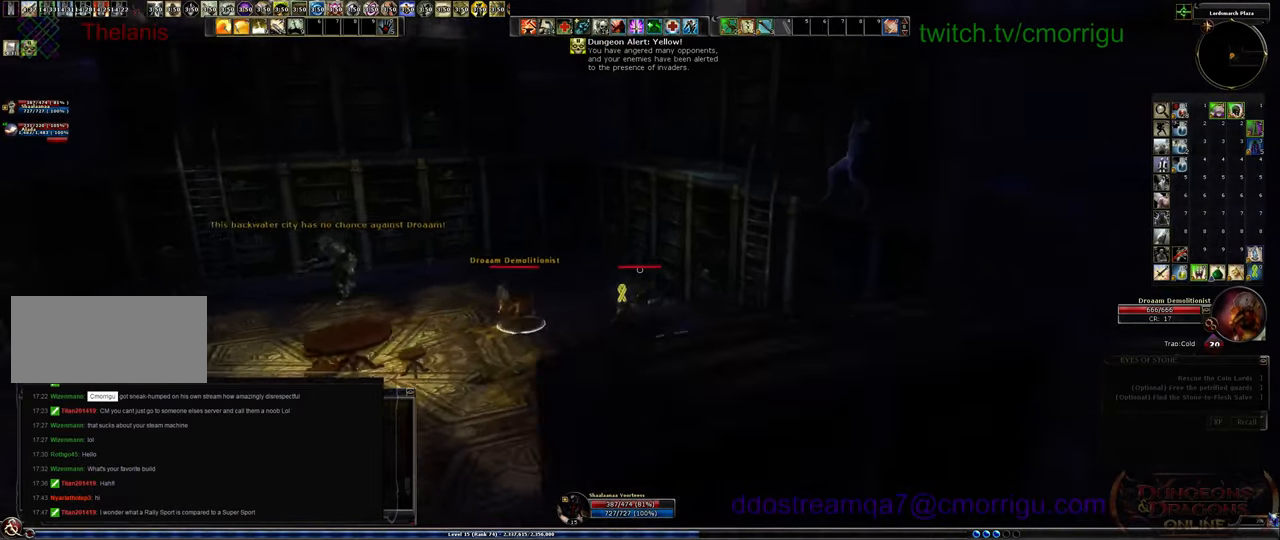
{"keys": ["w"], "events": [[33, "a", "up"], [67, "a", "down"], [400, "a", "up"]]}
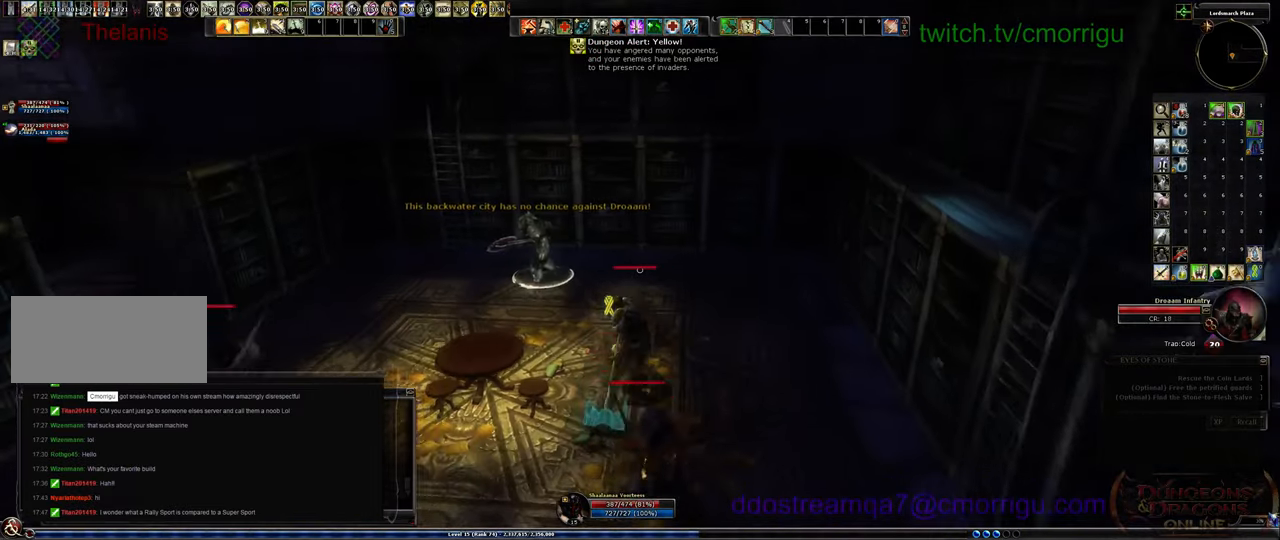
{"keys": [], "events": [[200, "1", "down"], [267, "w", "up"], [433, "1", "up"]]}
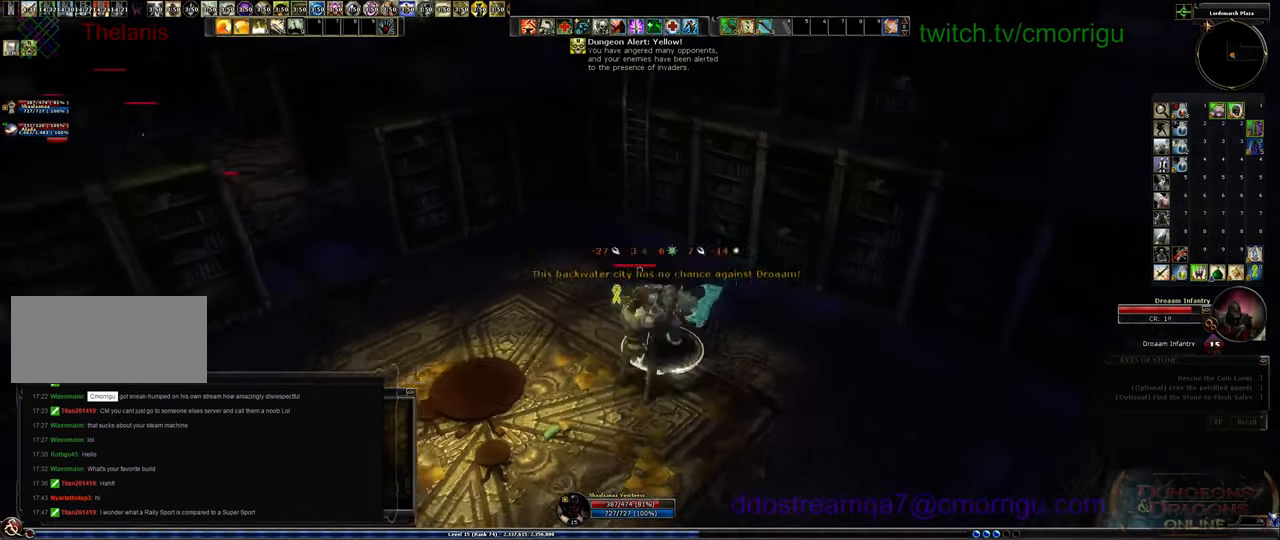
{"keys": ["s"], "events": [[433, "s", "down"]]}
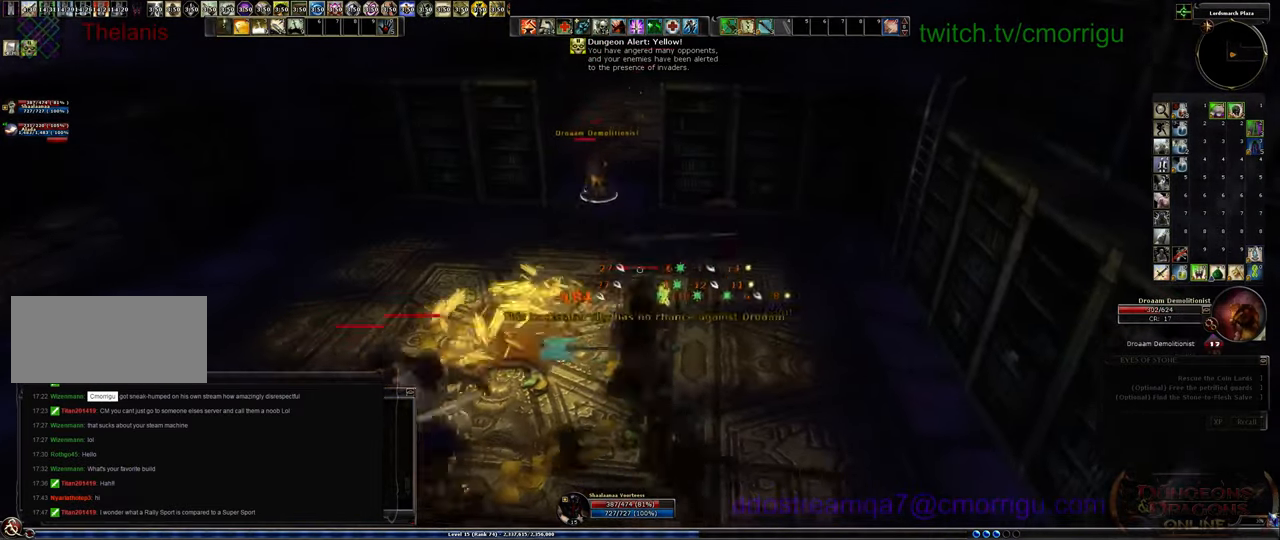
{"keys": ["2"], "events": [[300, "2", "down"], [467, "s", "up"]]}
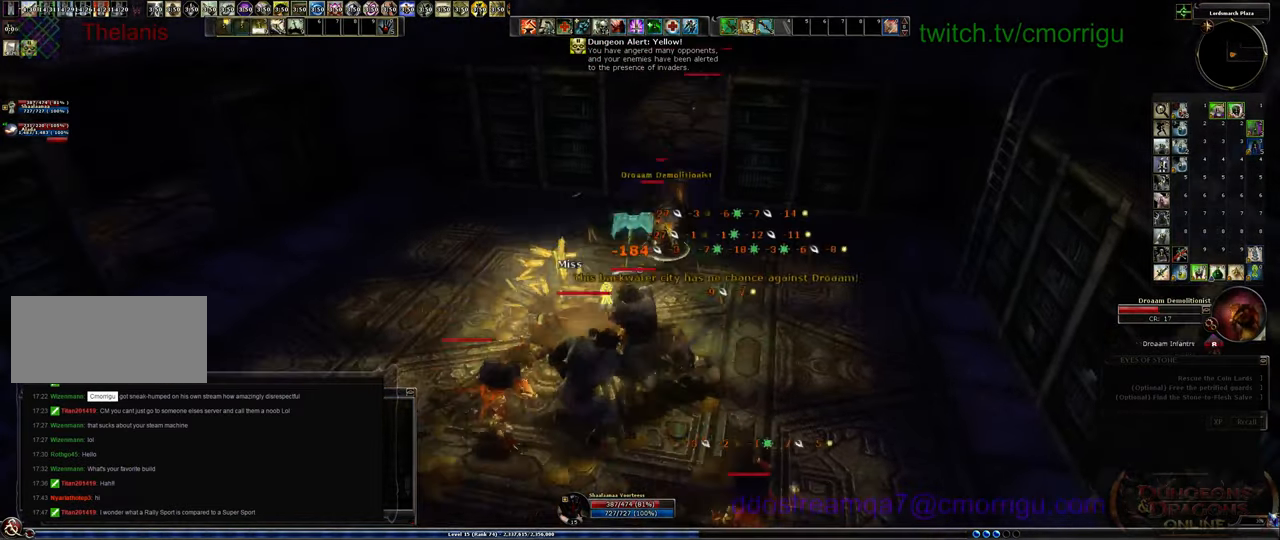
{"keys": [], "events": [[33, "2", "up"]]}
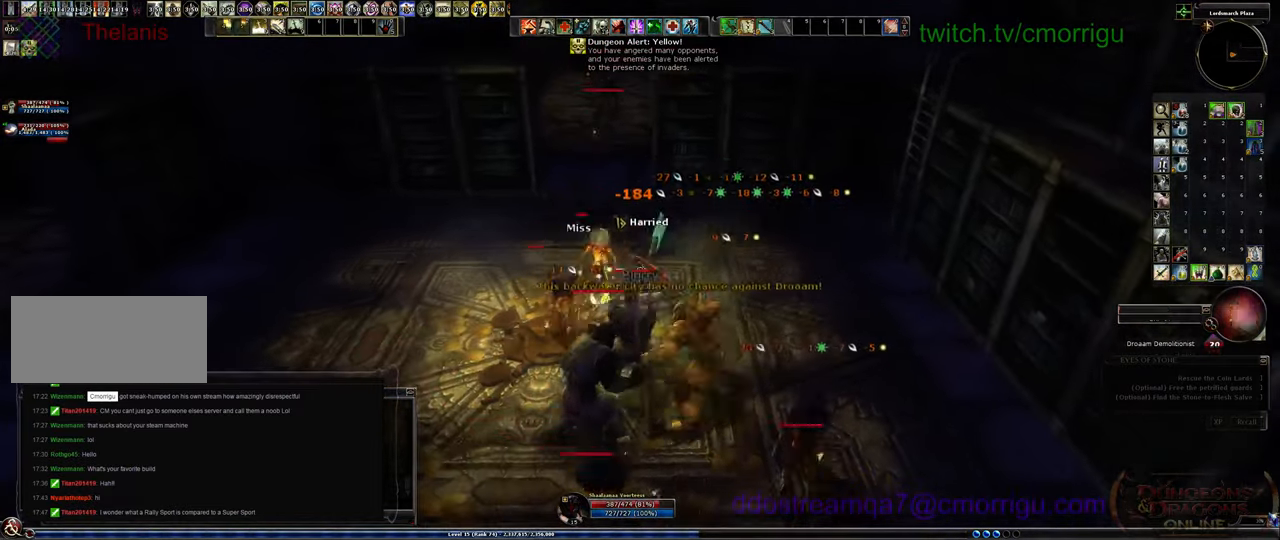
{"keys": ["1", "s"], "events": [[33, "s", "down"], [267, "1", "down"]]}
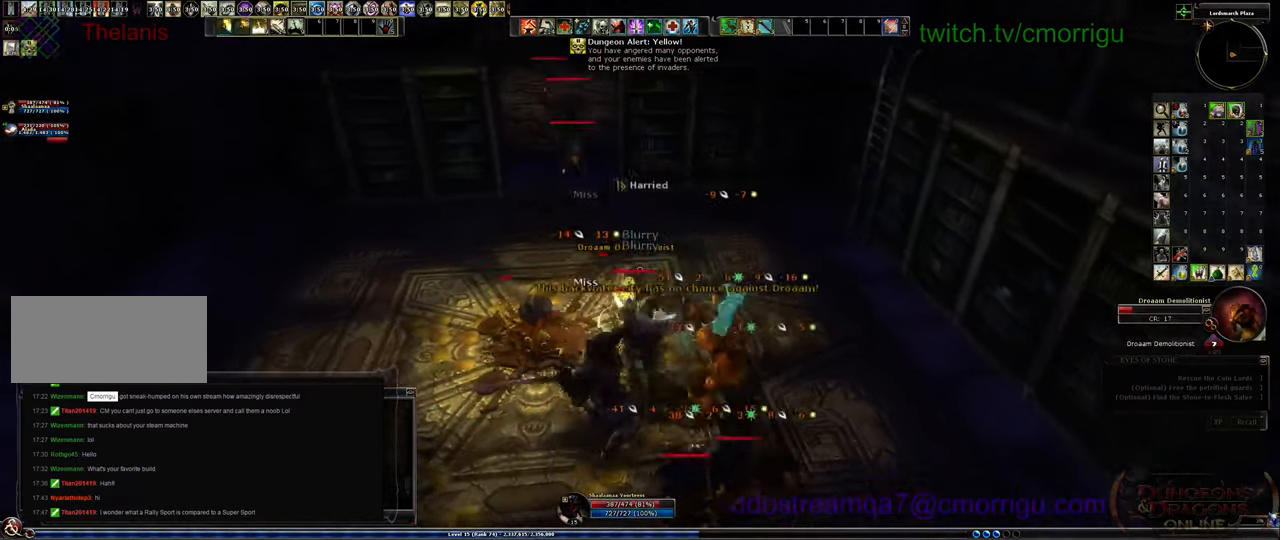
{"keys": ["2"], "events": [[33, "1", "up"], [233, "s", "up"], [500, "2", "down"]]}
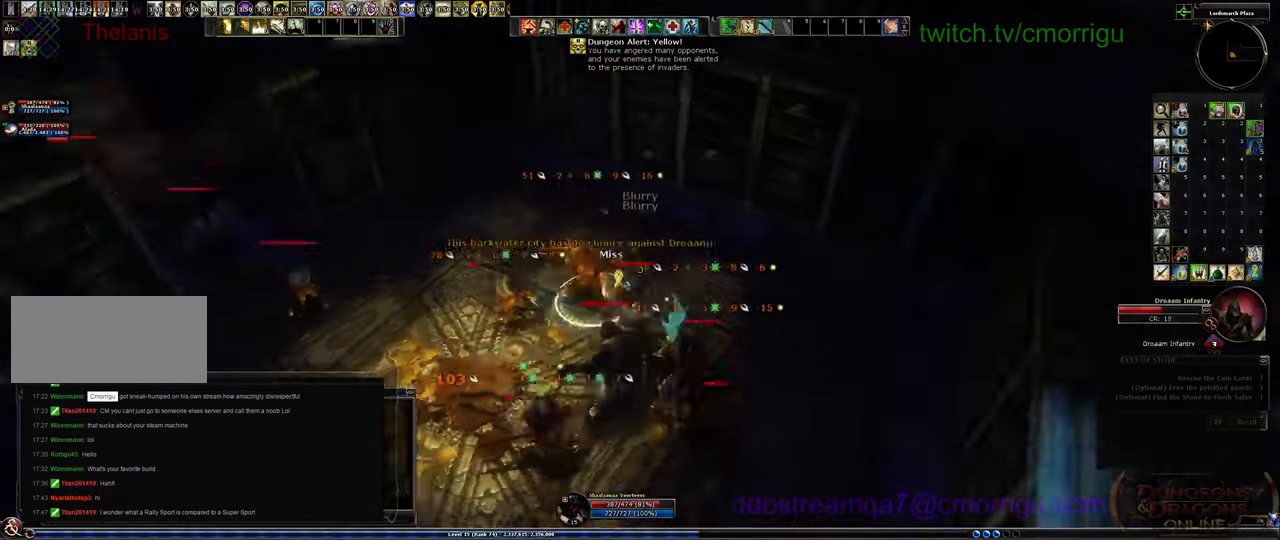
{"keys": [], "events": [[200, "2", "up"]]}
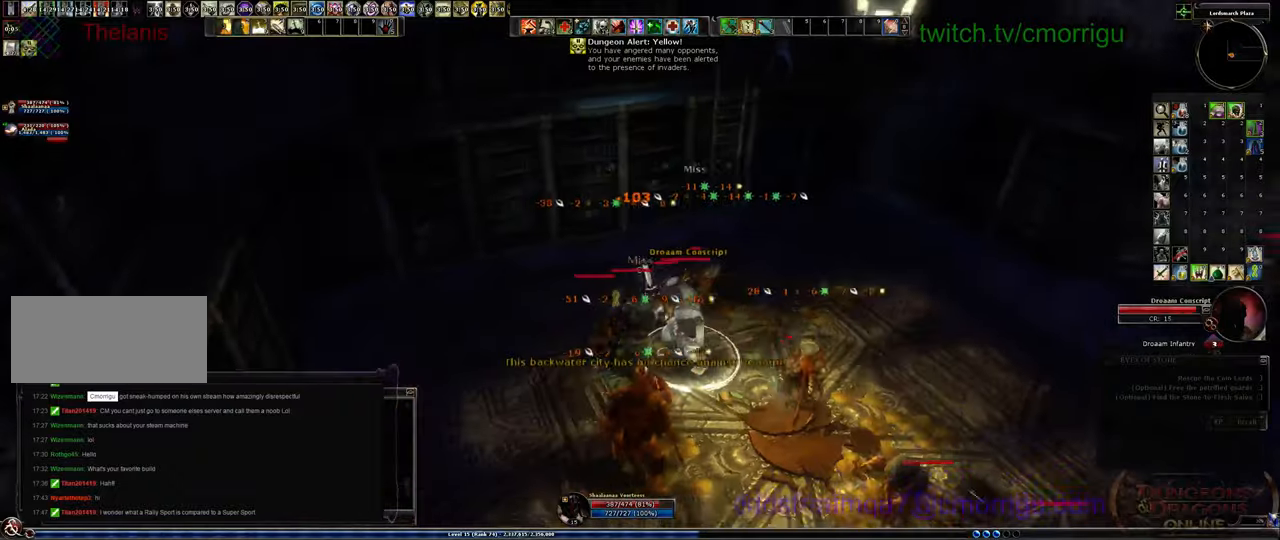
{"keys": [], "events": [[167, "1", "down"], [433, "1", "up"]]}
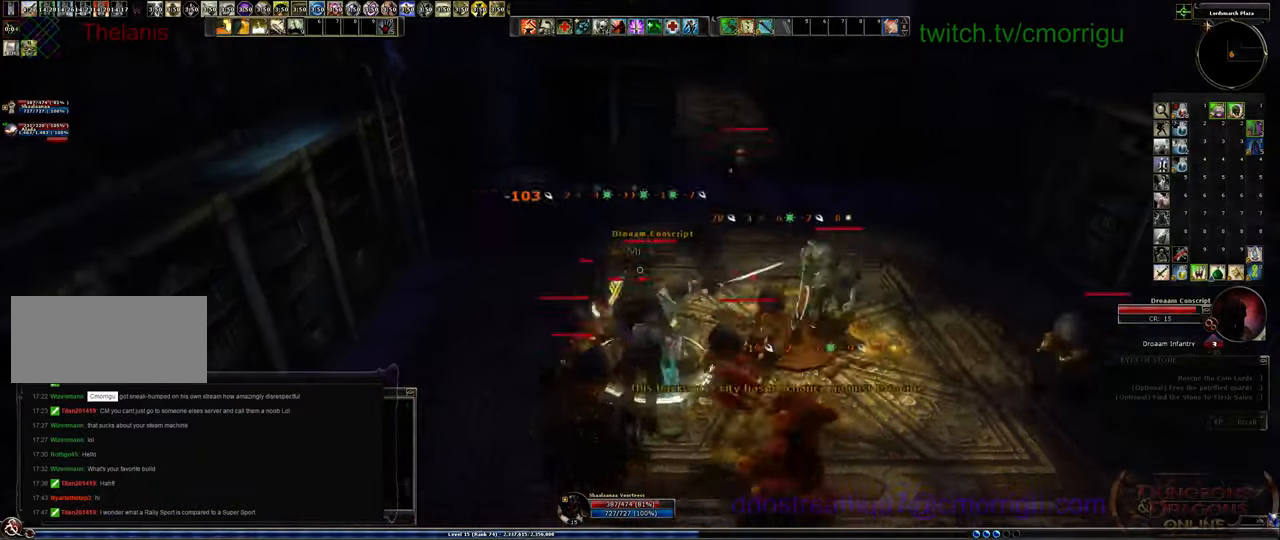
{"keys": ["2"], "events": [[333, "2", "down"]]}
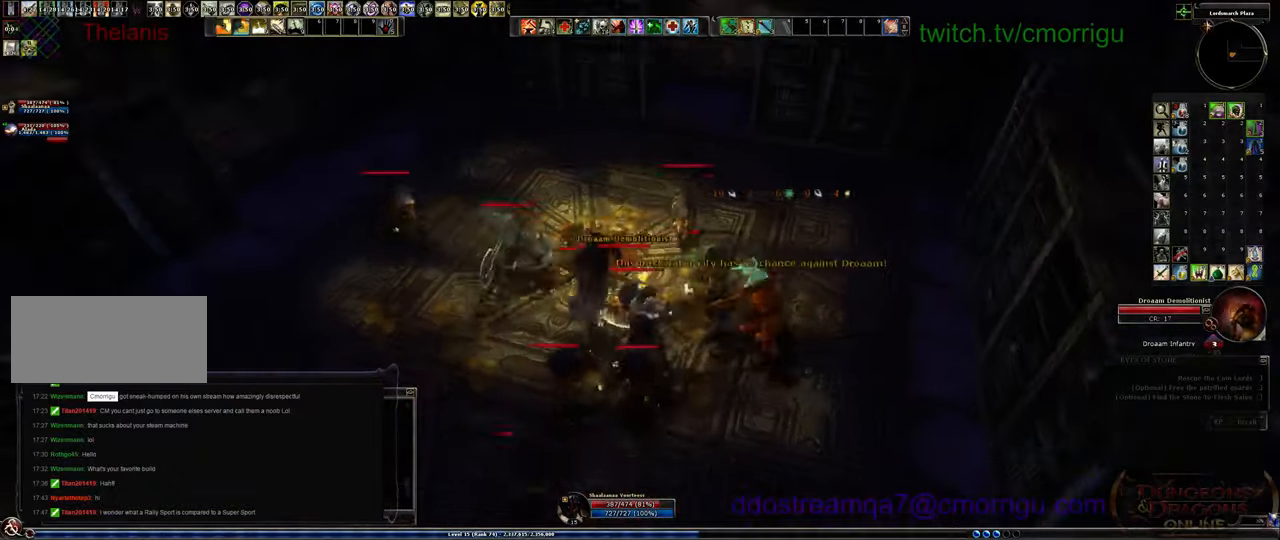
{"keys": ["1"], "events": [[67, "2", "up"], [333, "1", "down"]]}
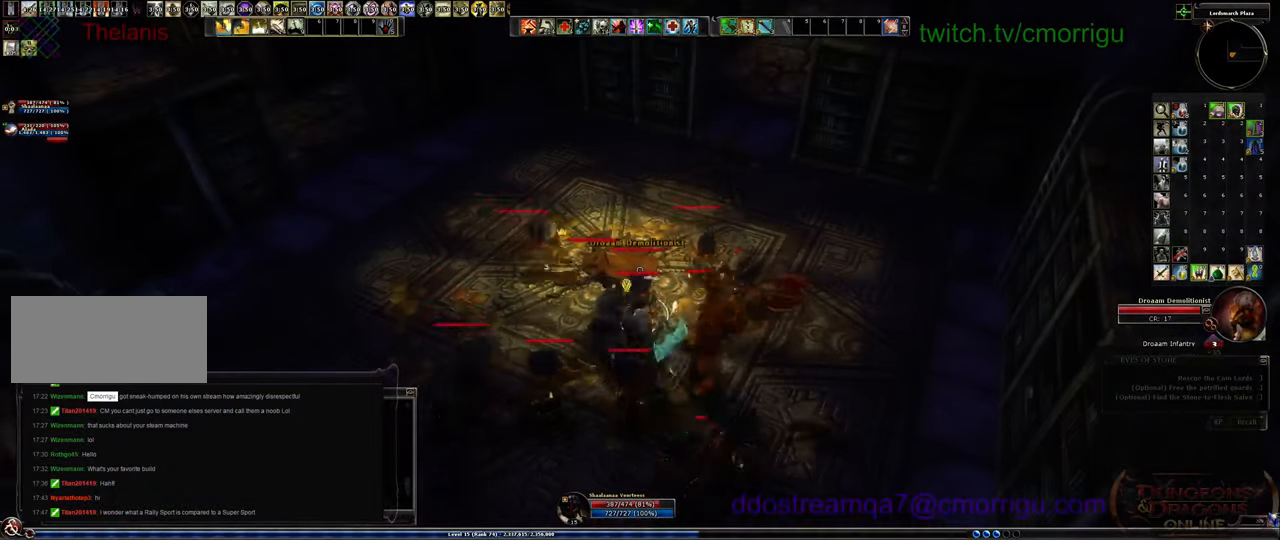
{"keys": [], "events": [[200, "1", "up"]]}
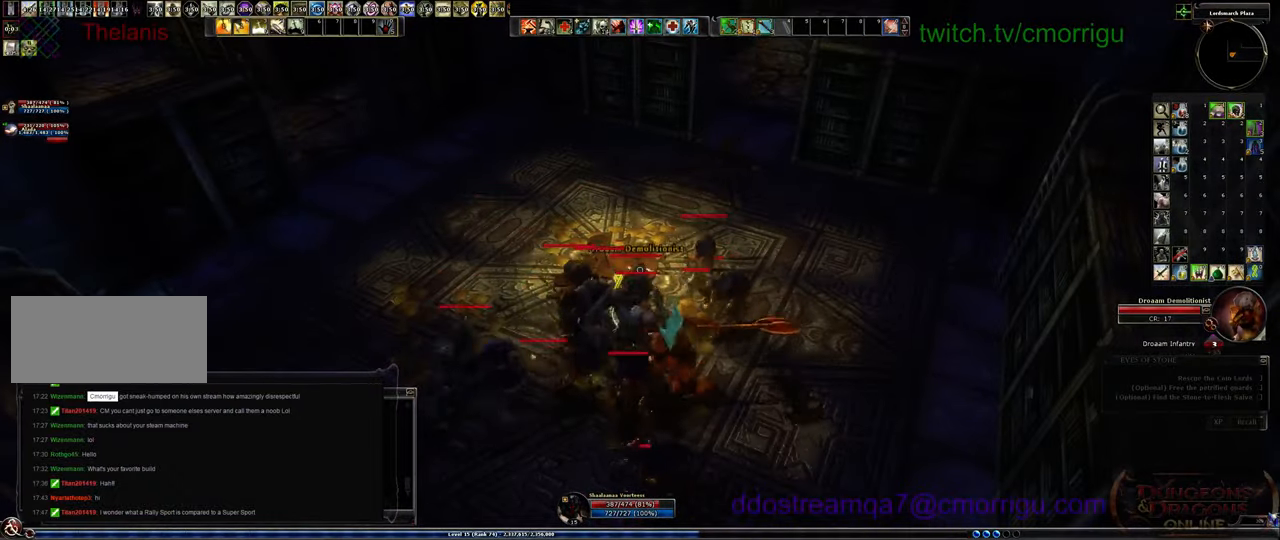
{"keys": [], "events": [[167, "2", "down"], [400, "2", "up"]]}
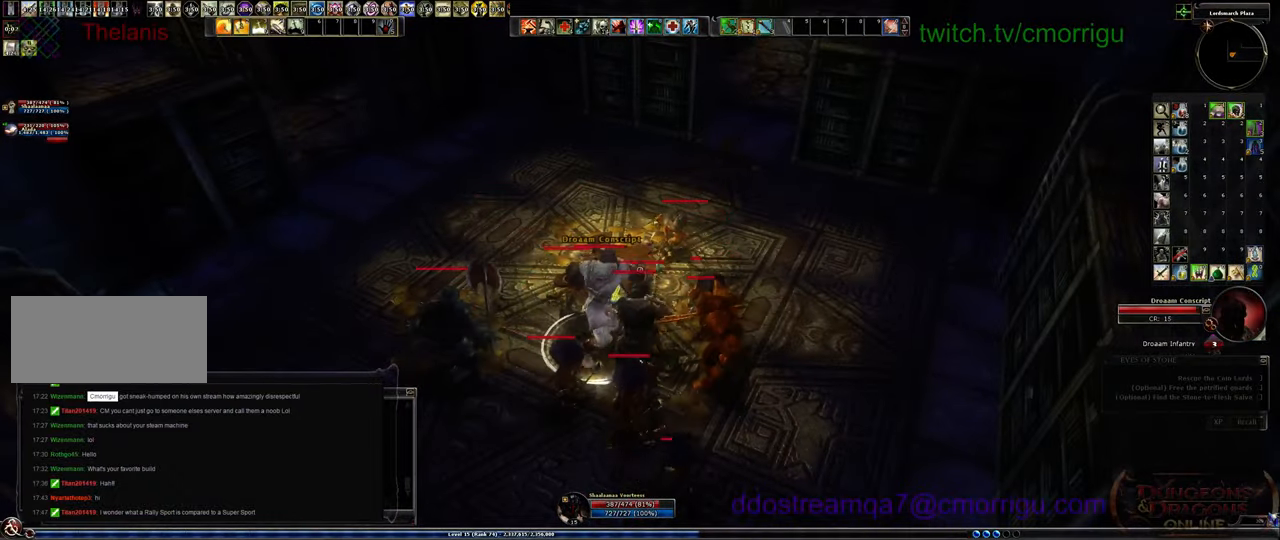
{"keys": ["space", "w"], "events": [[167, "w", "down"], [400, "space", "down"]]}
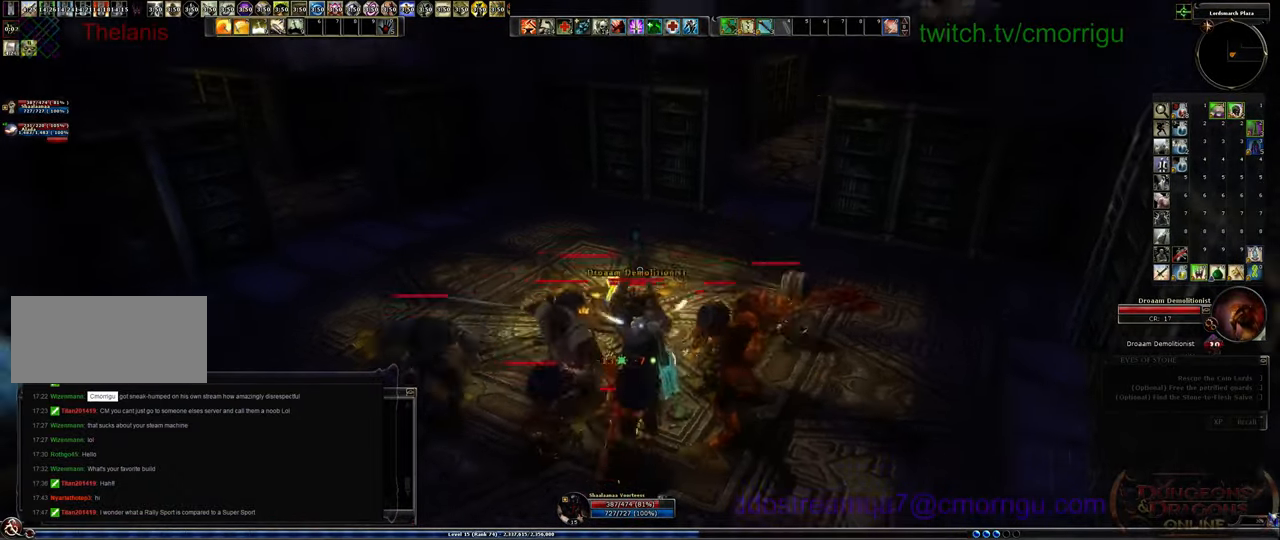
{"keys": ["w"], "events": [[467, "space", "up"]]}
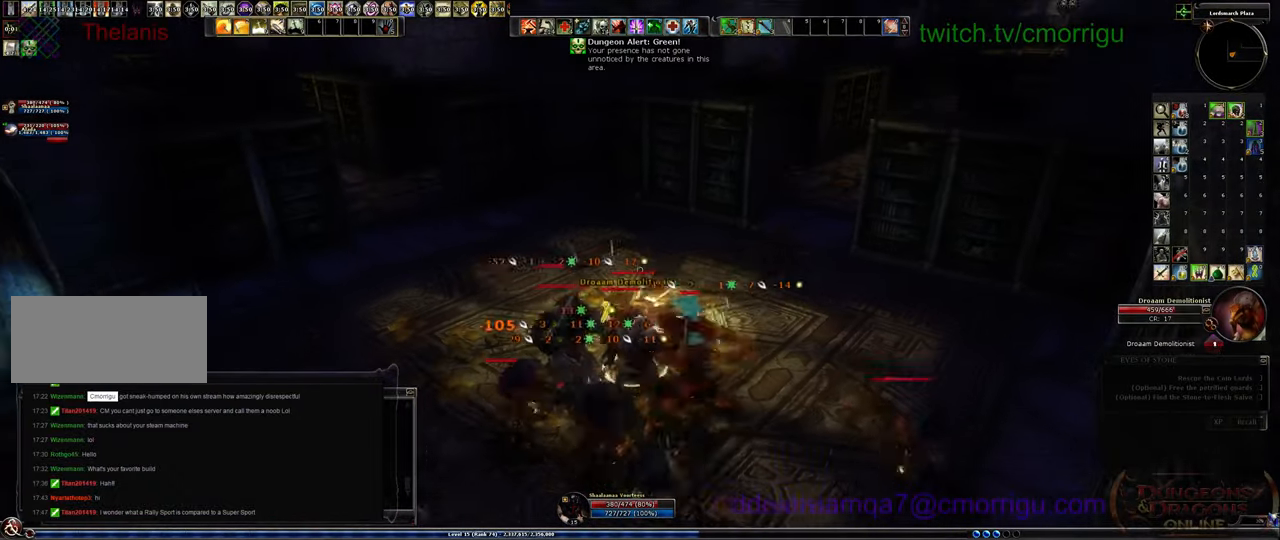
{"keys": ["space", "w"], "events": [[300, "space", "down"]]}
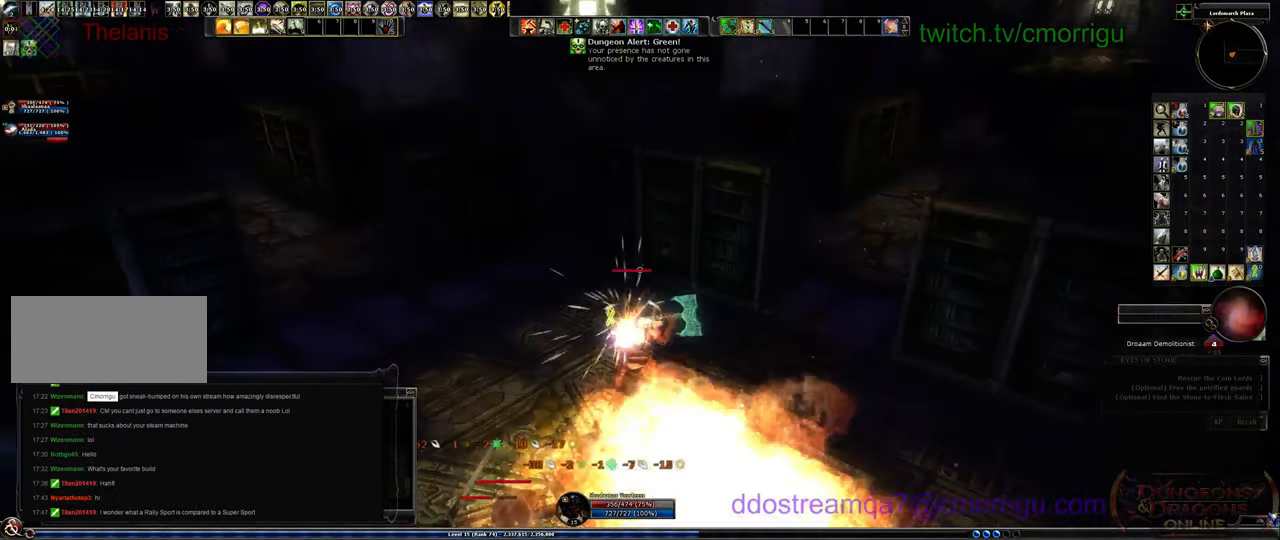
{"keys": ["w"], "events": [[133, "space", "up"]]}
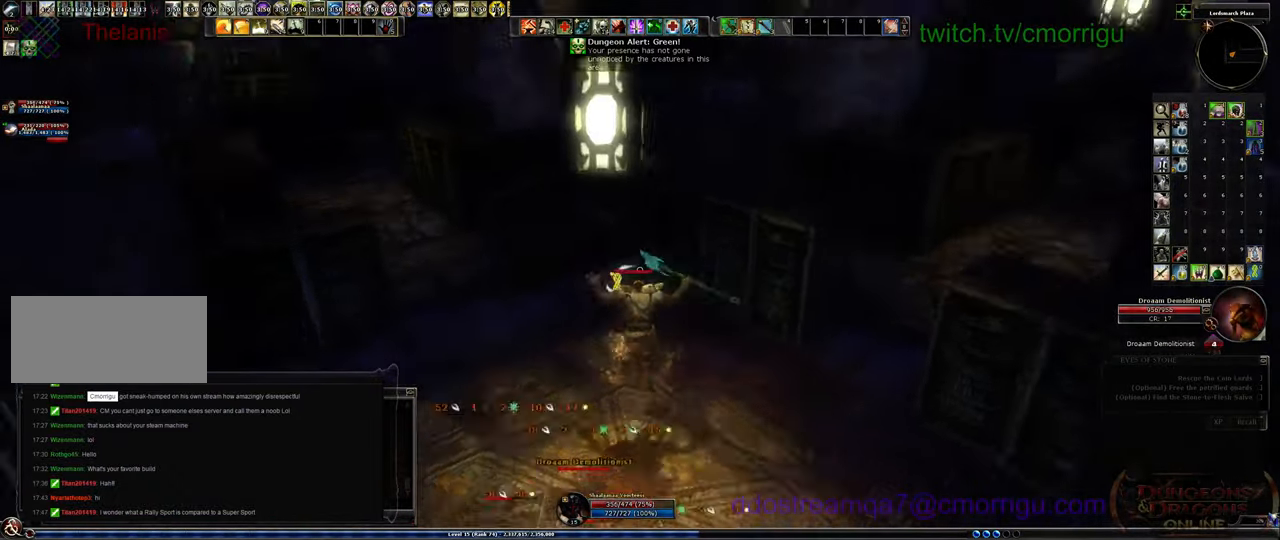
{"keys": ["w"], "events": []}
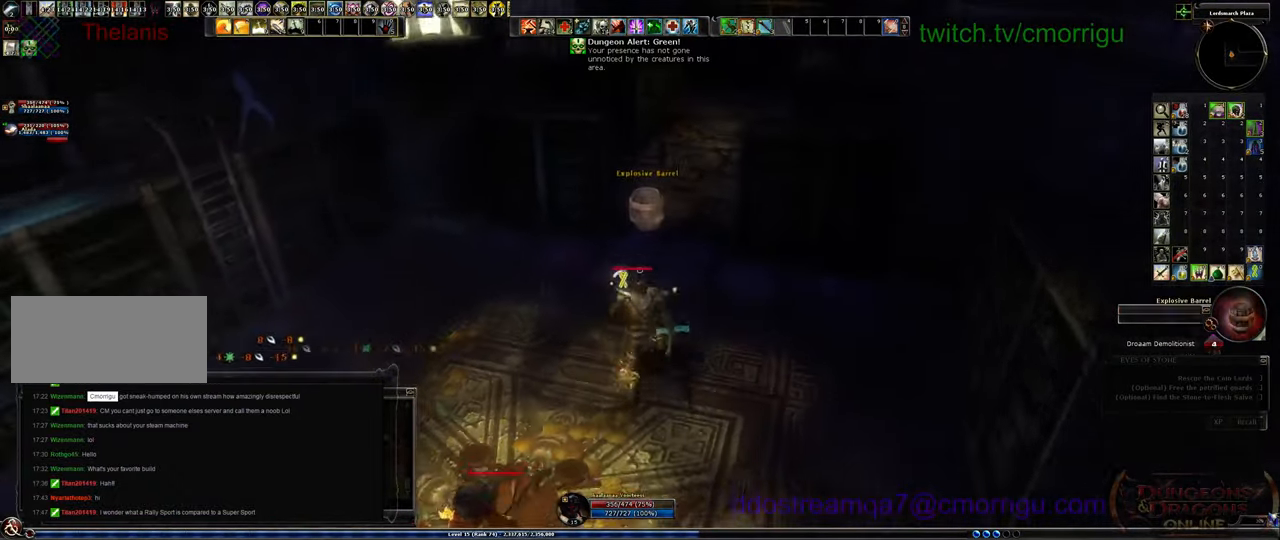
{"keys": [], "events": [[433, "w", "up"]]}
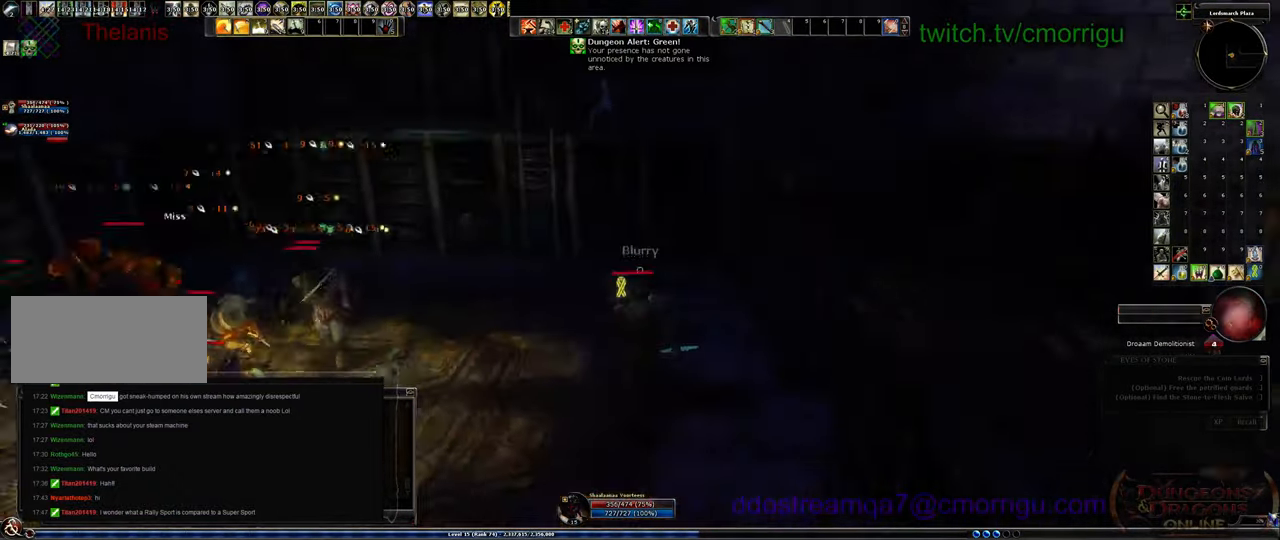
{"keys": ["a"], "events": [[233, "a", "down"]]}
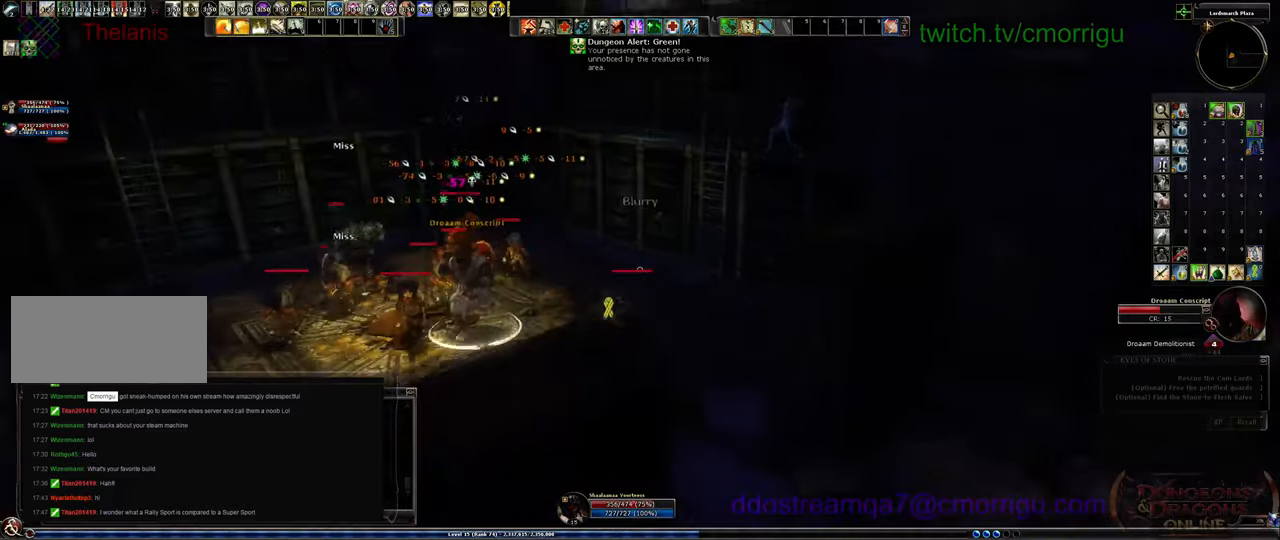
{"keys": [], "events": [[200, "a", "up"], [267, "1", "down"], [467, "1", "up"]]}
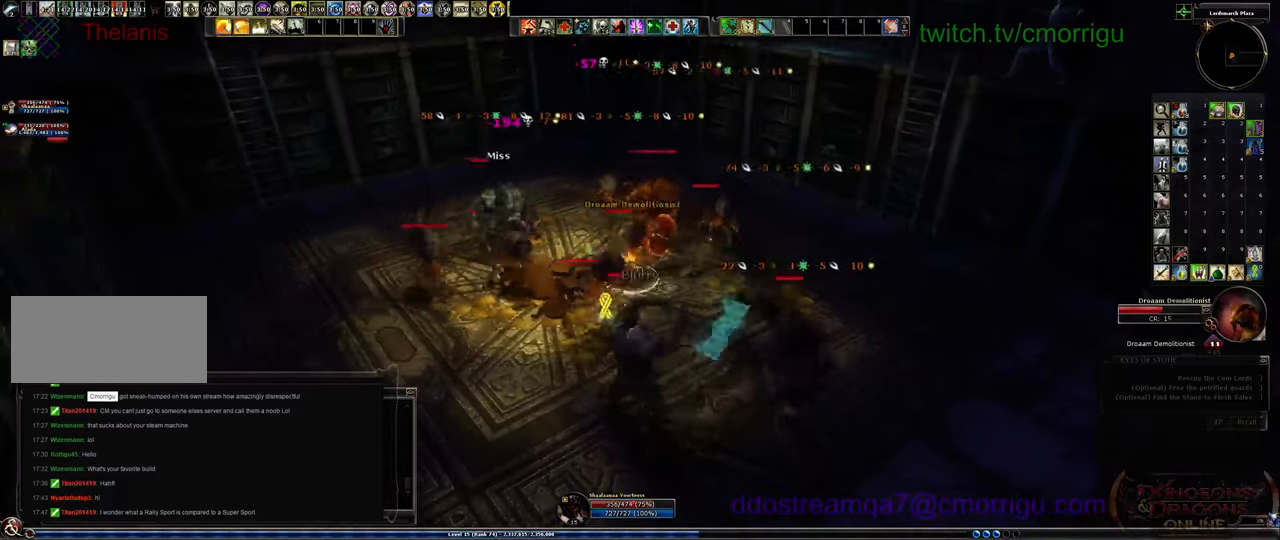
{"keys": ["2"], "events": [[333, "2", "down"]]}
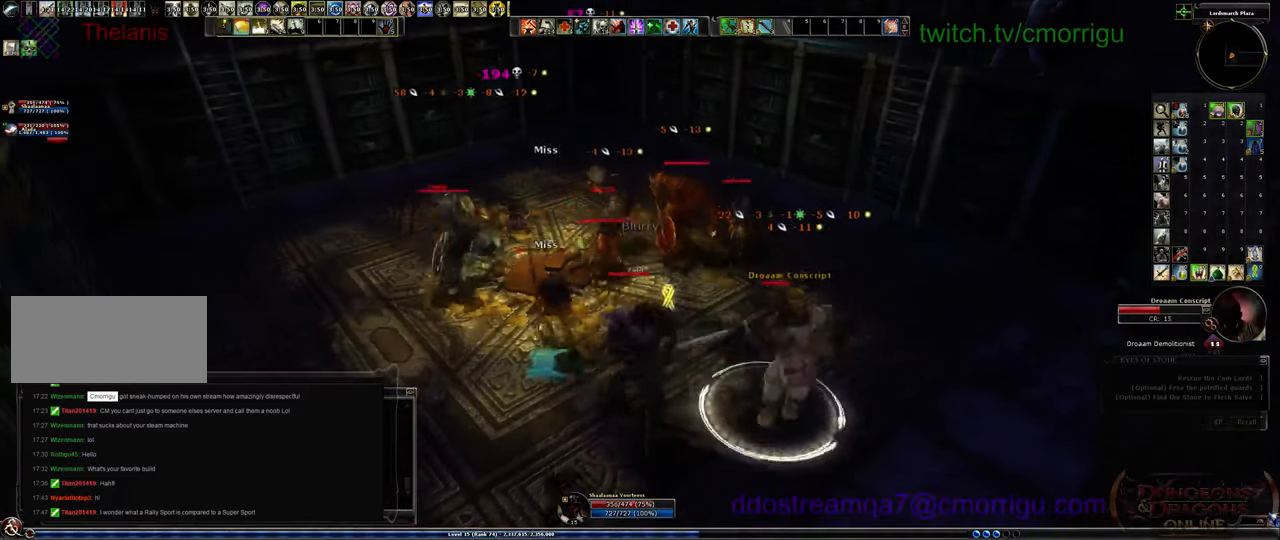
{"keys": [], "events": [[100, "2", "up"]]}